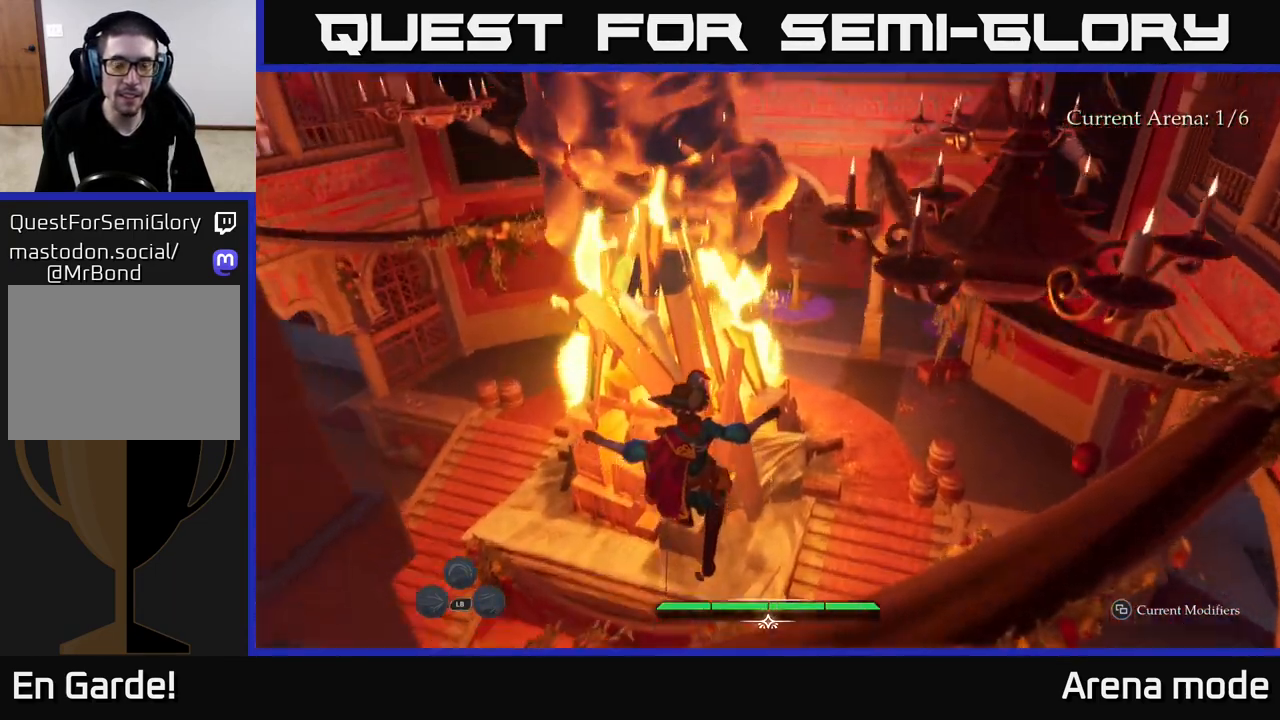
Gameplay with a controller (Xbox layout); each line is a JSON object with the inputs held at the frame after it. "events" lists button and stick changes between this image and that frame as [ms after this image, input, new state], when the widget could be followed in between.
{"buttons": [], "left_stick": "center", "right_stick": "right", "events": [[200, "right_stick", "center"], [333, "right_stick", "right"]]}
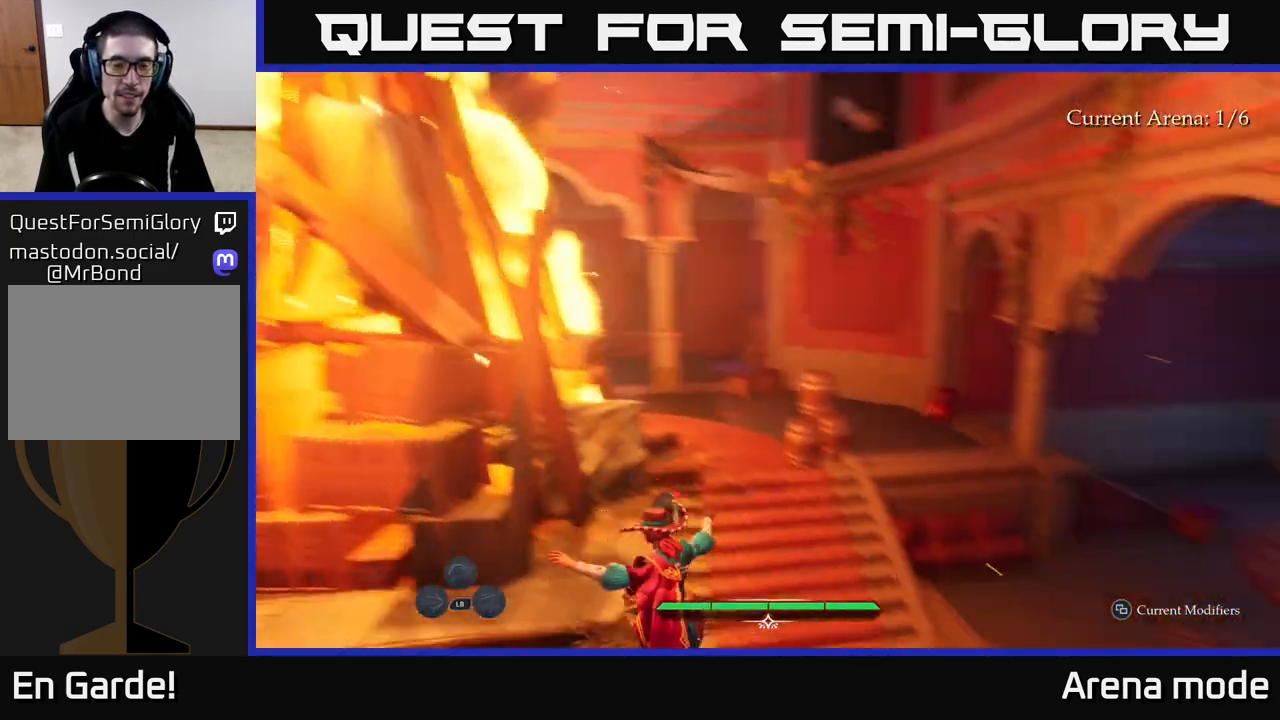
{"buttons": [], "left_stick": "center", "right_stick": "center", "events": [[283, "right_stick", "center"]]}
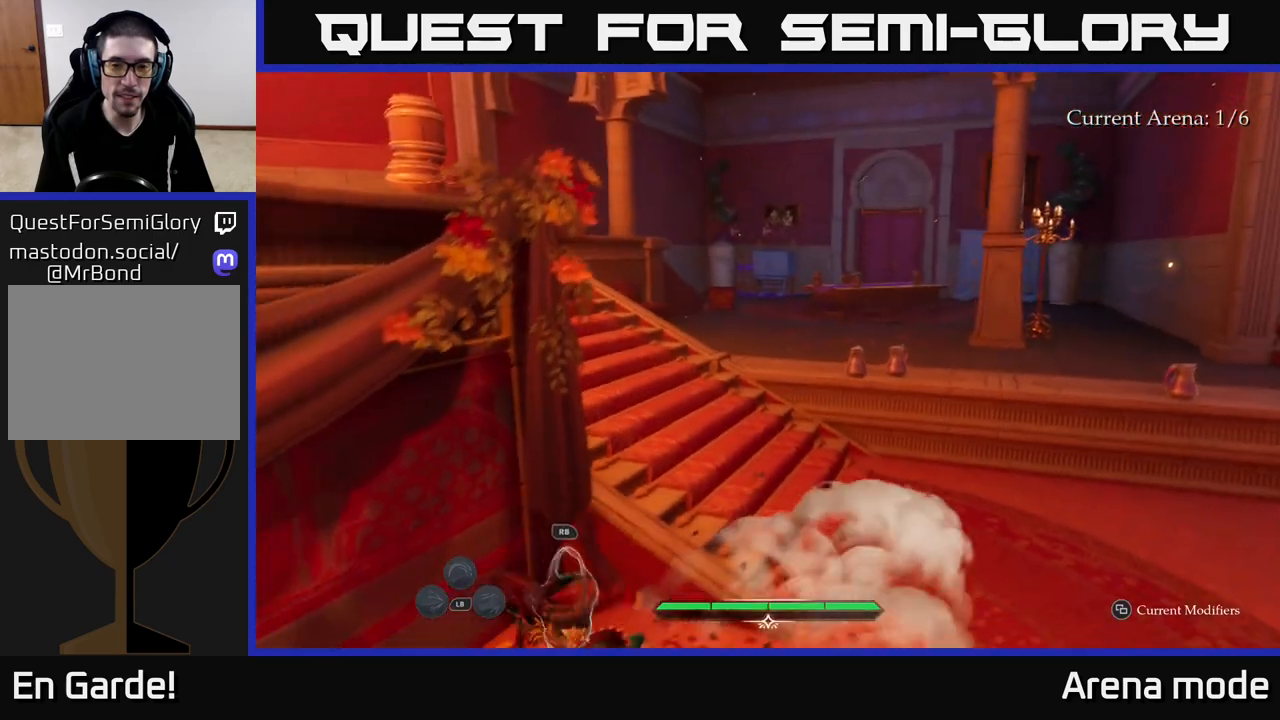
{"buttons": ["L2"], "left_stick": "up-right", "right_stick": "right", "events": [[217, "left_stick", "right"], [250, "right_stick", "right"], [483, "L2", "down"], [500, "left_stick", "up-right"]]}
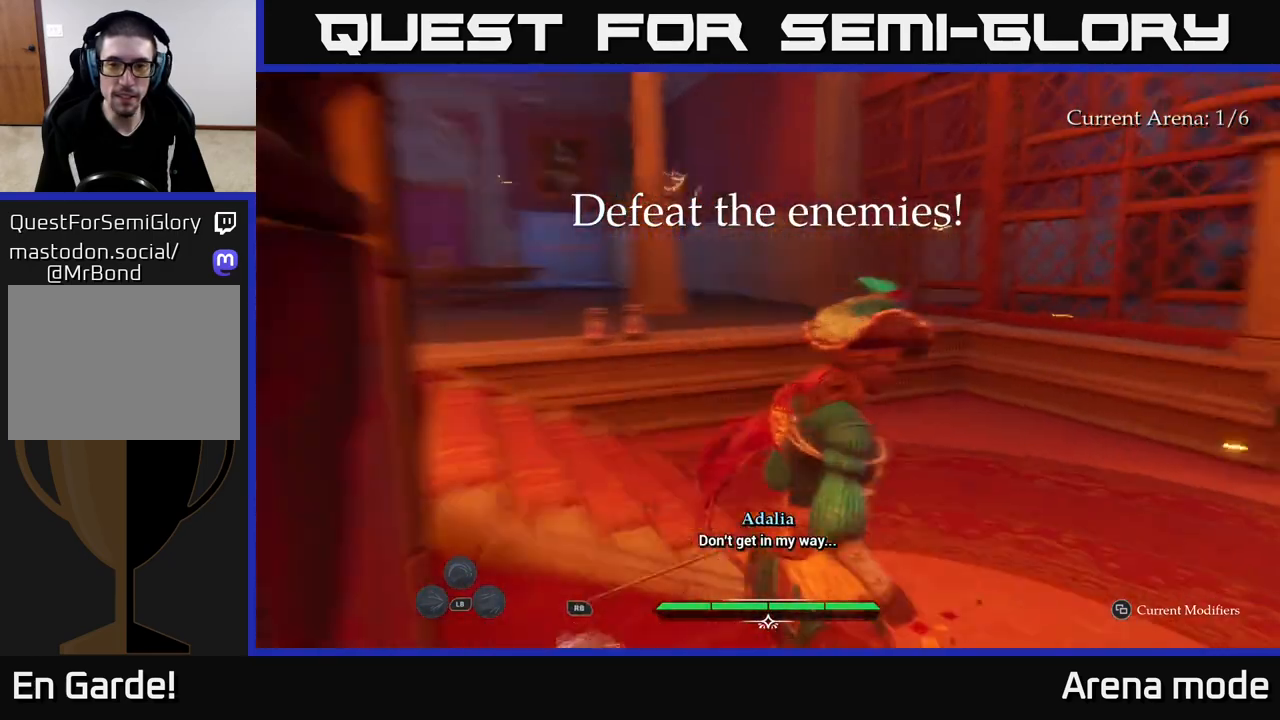
{"buttons": ["L2"], "left_stick": "up", "right_stick": "center", "events": [[83, "right_stick", "center"], [150, "left_stick", "up"]]}
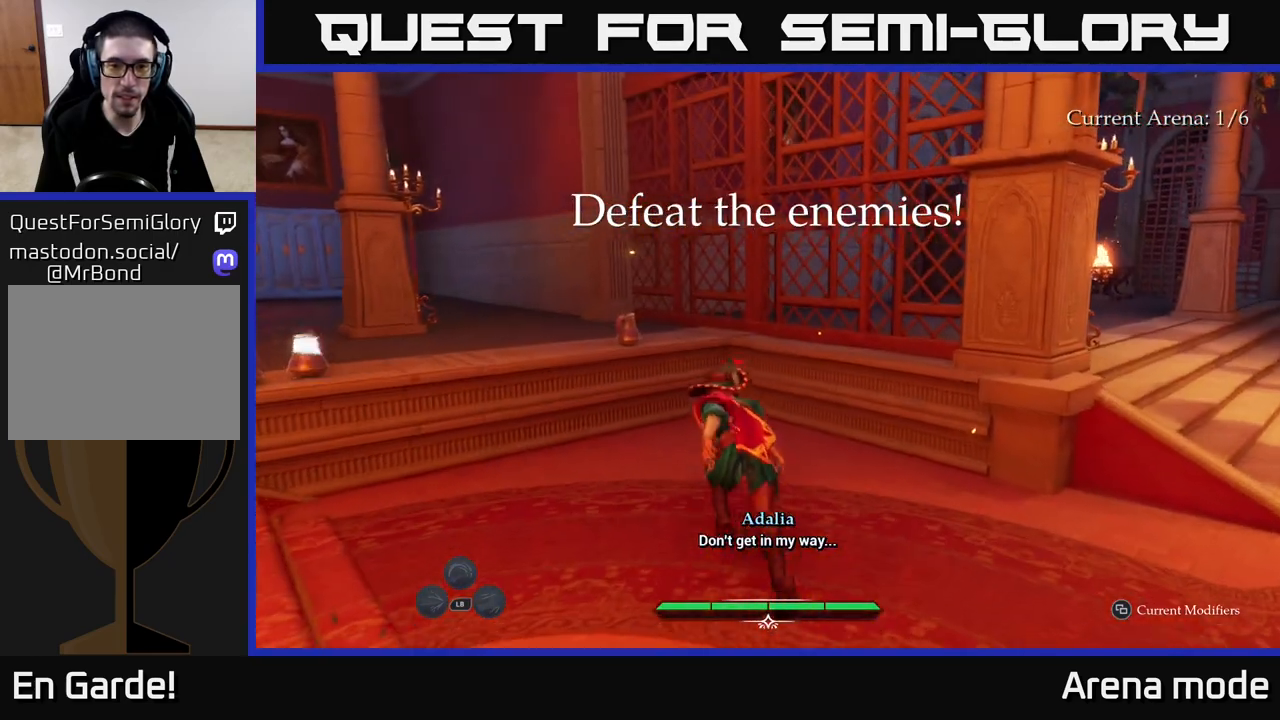
{"buttons": [], "left_stick": "center", "right_stick": "center", "events": [[183, "L2", "up"], [250, "right_stick", "left"], [383, "R1", "down"], [467, "left_stick", "center"], [483, "R1", "up"], [500, "right_stick", "center"]]}
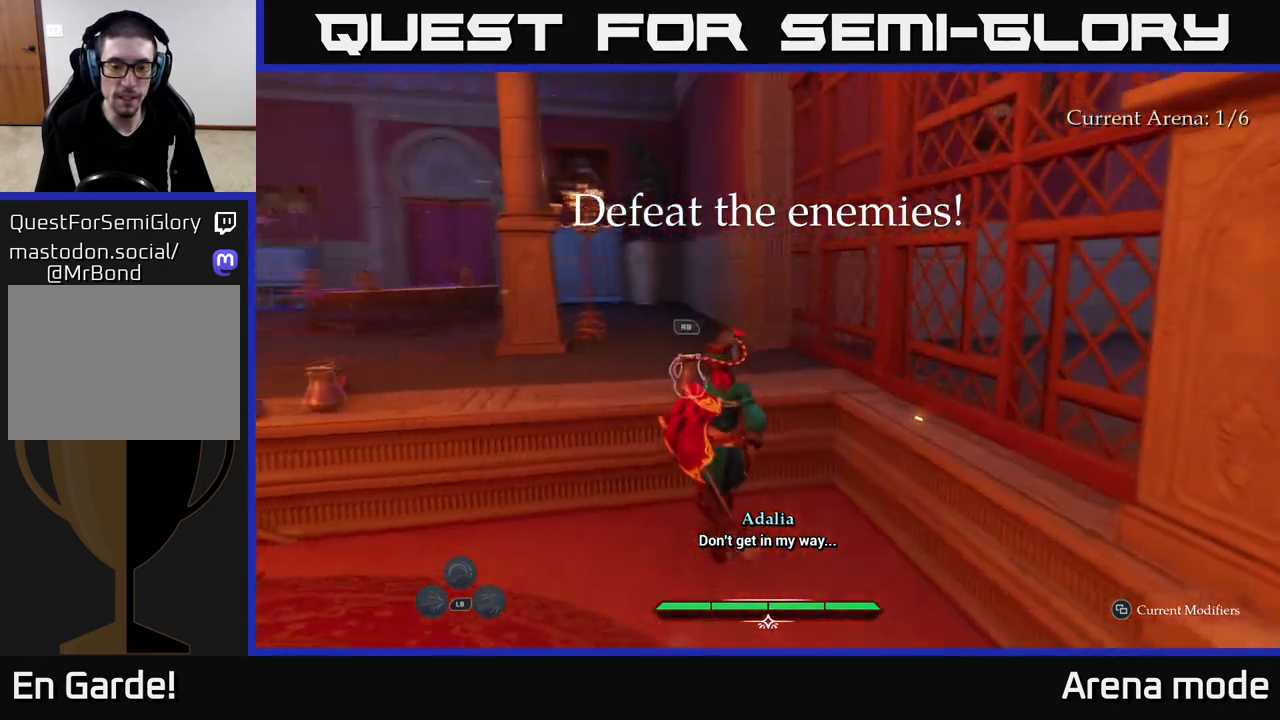
{"buttons": [], "left_stick": "left", "right_stick": "center", "events": [[67, "right_stick", "right"], [200, "left_stick", "down-right"], [317, "left_stick", "right"], [467, "right_stick", "center"], [483, "left_stick", "left"]]}
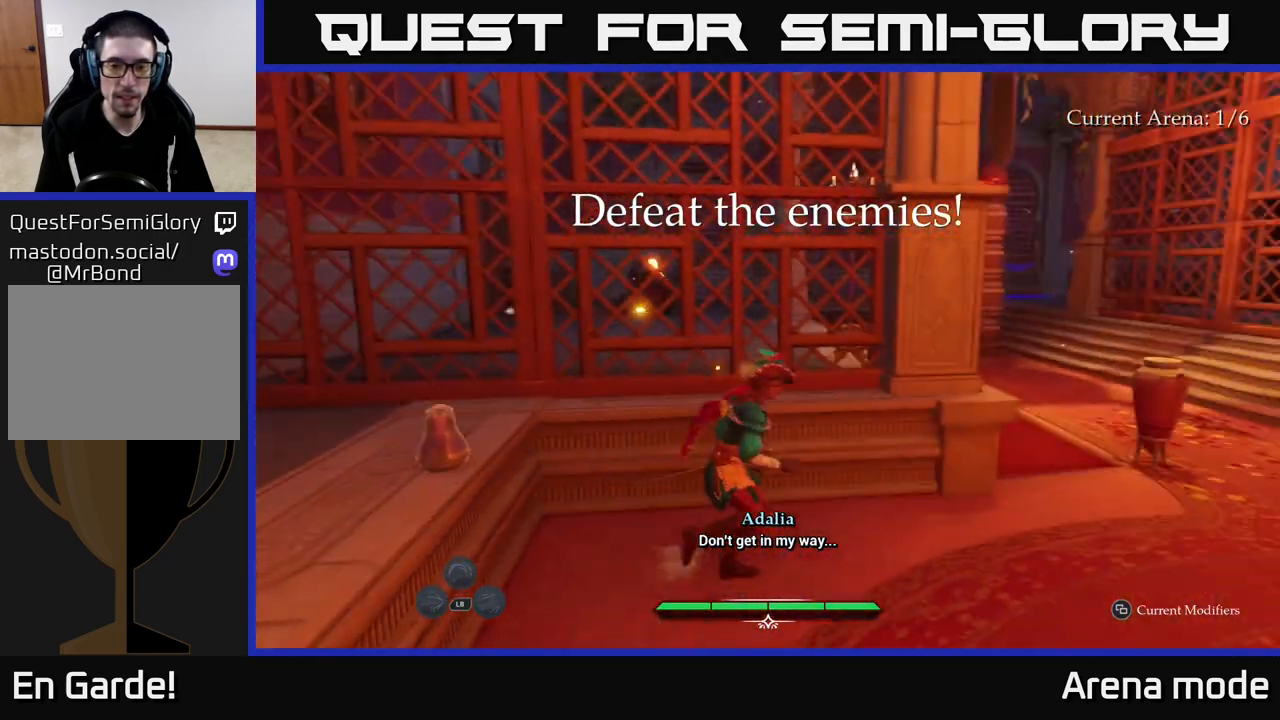
{"buttons": ["R1"], "left_stick": "center", "right_stick": "center", "events": [[33, "right_stick", "left"], [283, "right_stick", "center"], [417, "R1", "down"], [433, "left_stick", "center"]]}
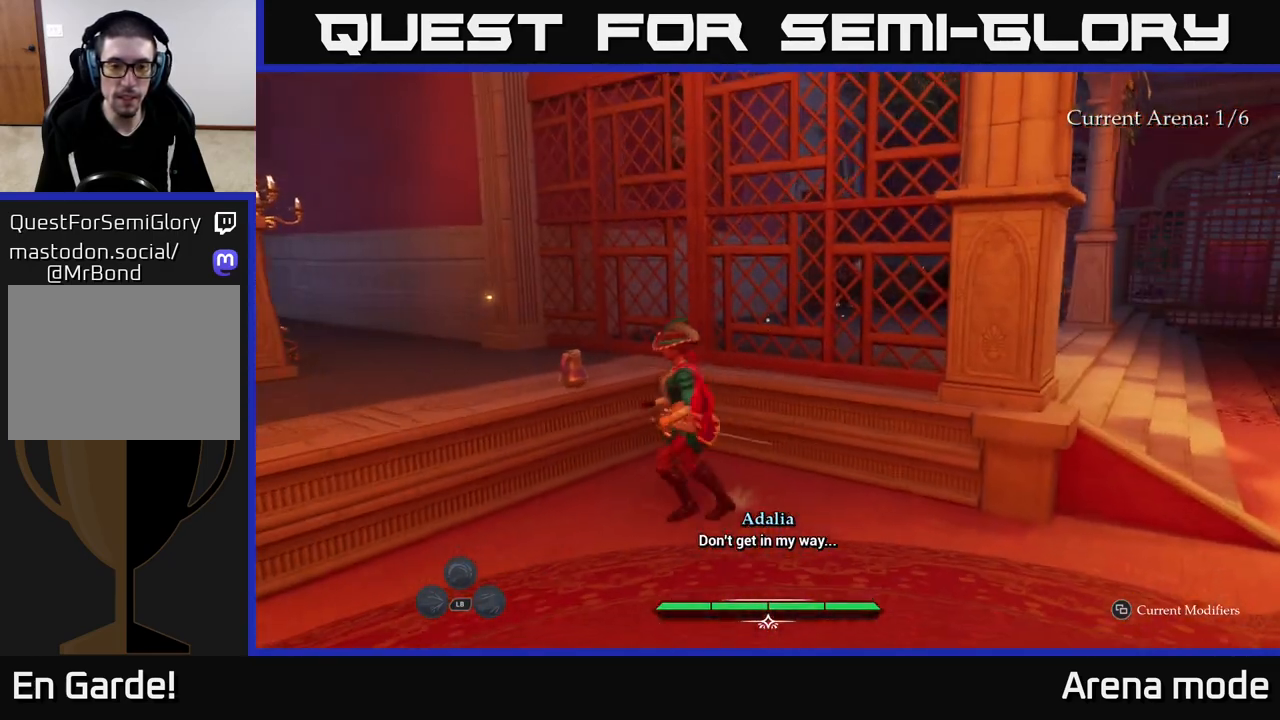
{"buttons": ["R1"], "left_stick": "center", "right_stick": "center", "events": [[33, "R1", "up"], [200, "left_stick", "up-left"], [467, "left_stick", "center"], [483, "R1", "down"]]}
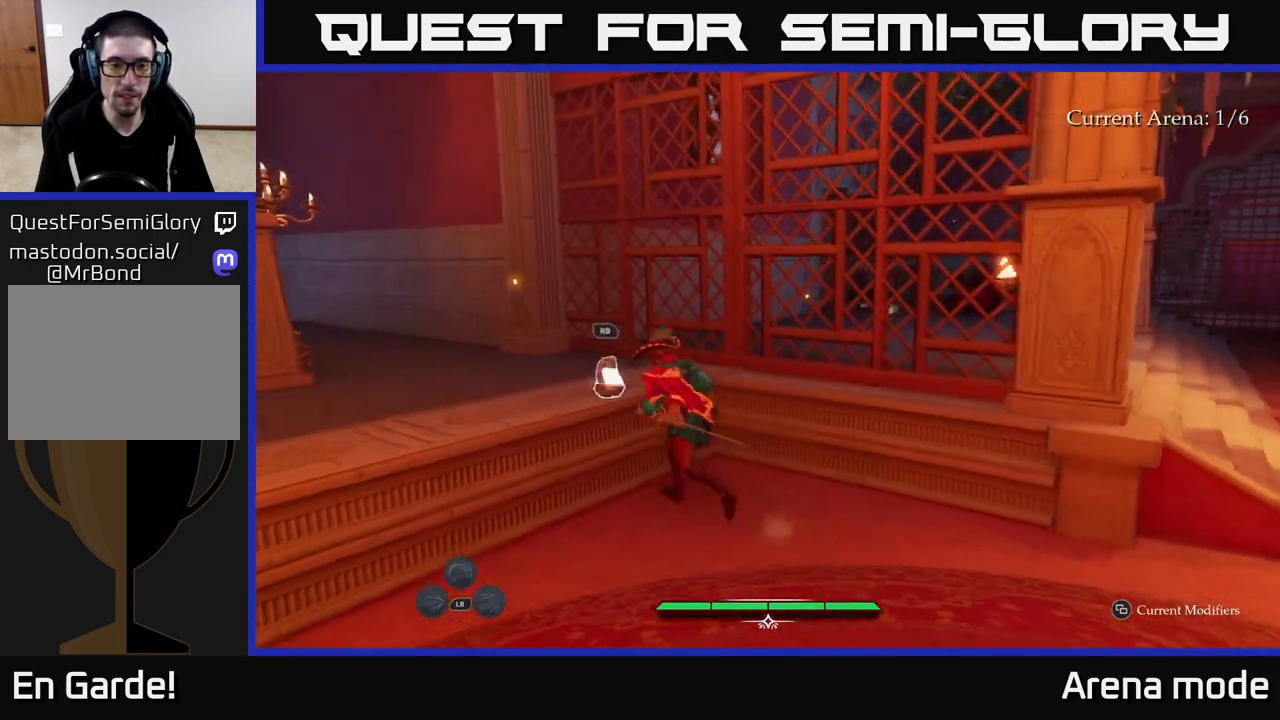
{"buttons": [], "left_stick": "right", "right_stick": "right", "events": [[100, "R1", "up"], [167, "right_stick", "right"], [233, "left_stick", "right"]]}
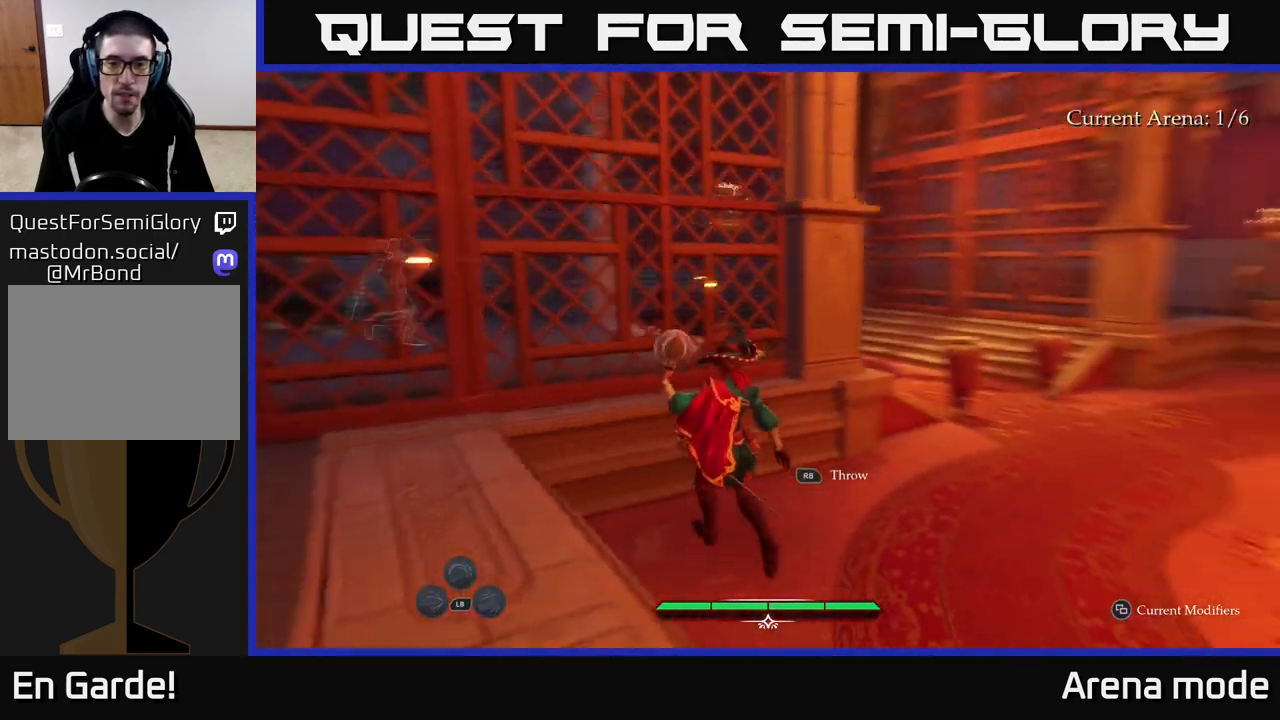
{"buttons": ["L2"], "left_stick": "up-right", "right_stick": "center", "events": [[200, "left_stick", "up-right"], [200, "right_stick", "center"], [500, "L2", "down"]]}
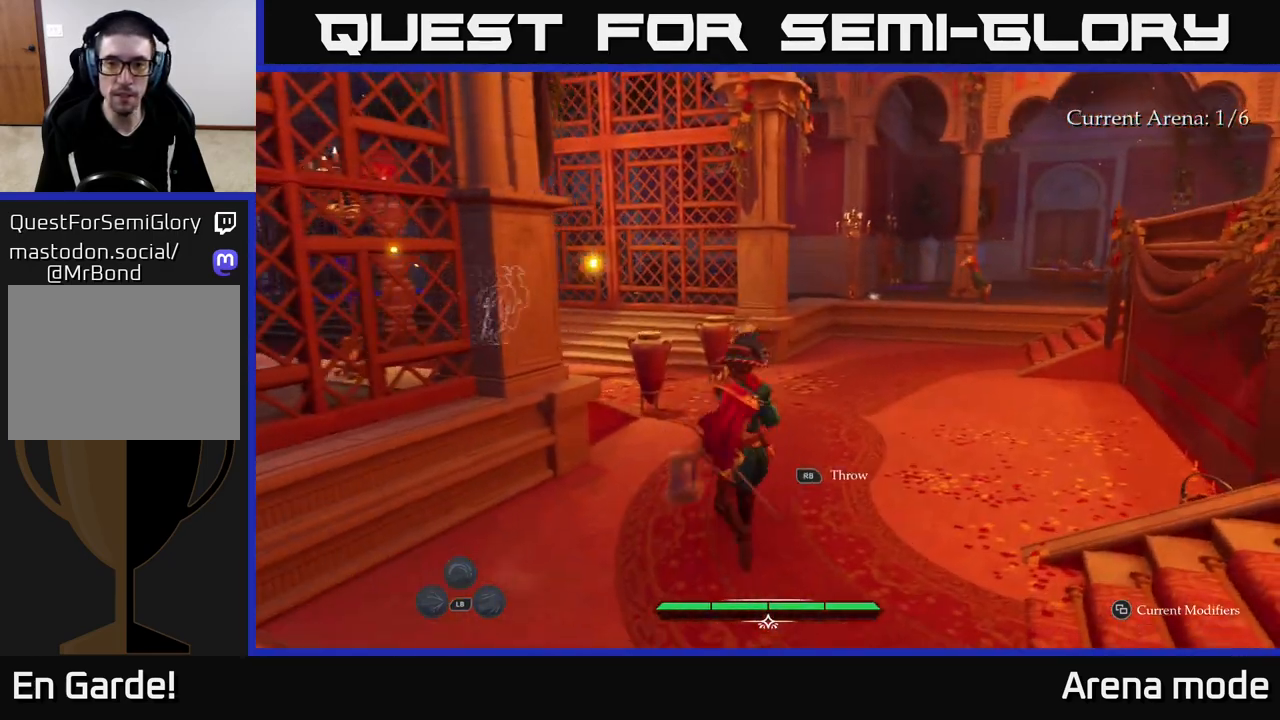
{"buttons": [], "left_stick": "up", "right_stick": "center", "events": [[200, "right_stick", "left"], [283, "R1", "down"], [283, "left_stick", "up"], [383, "right_stick", "center"], [400, "R1", "up"], [450, "L2", "up"]]}
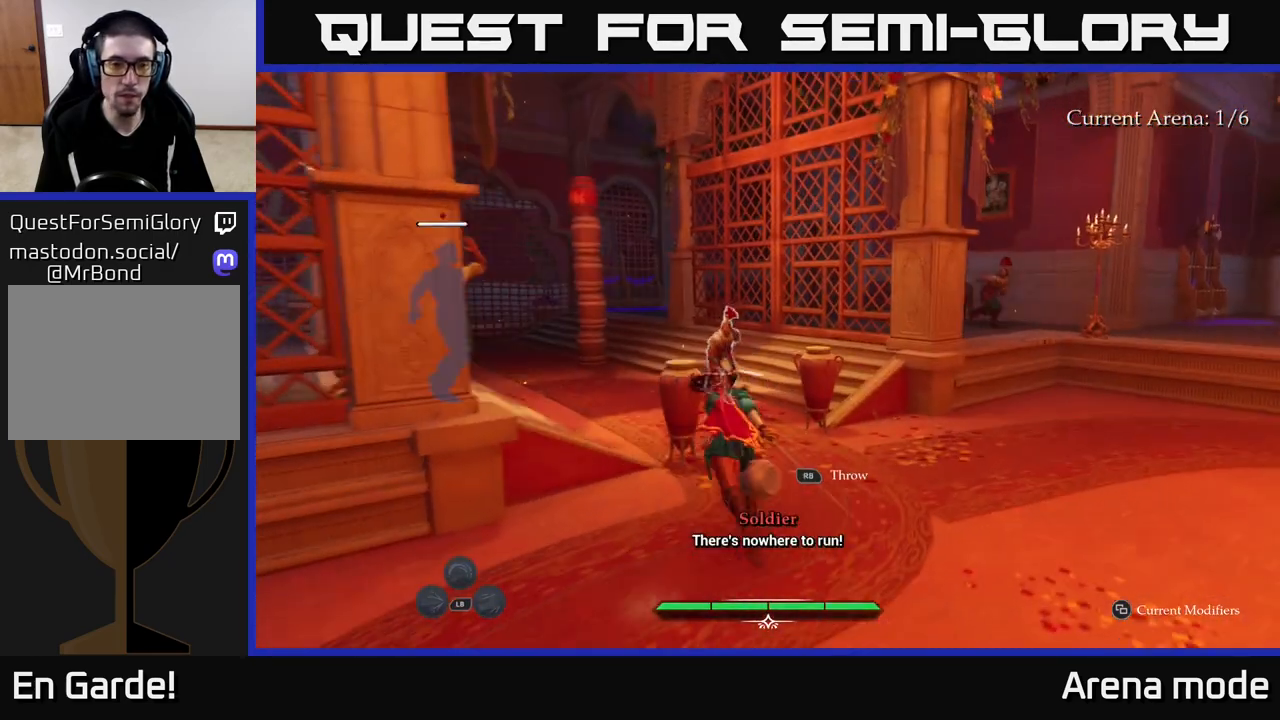
{"buttons": ["L2"], "left_stick": "up", "right_stick": "center", "events": [[67, "left_stick", "center"], [200, "left_stick", "up-right"], [350, "right_stick", "down-left"], [433, "L2", "down"], [450, "right_stick", "center"], [467, "left_stick", "up"]]}
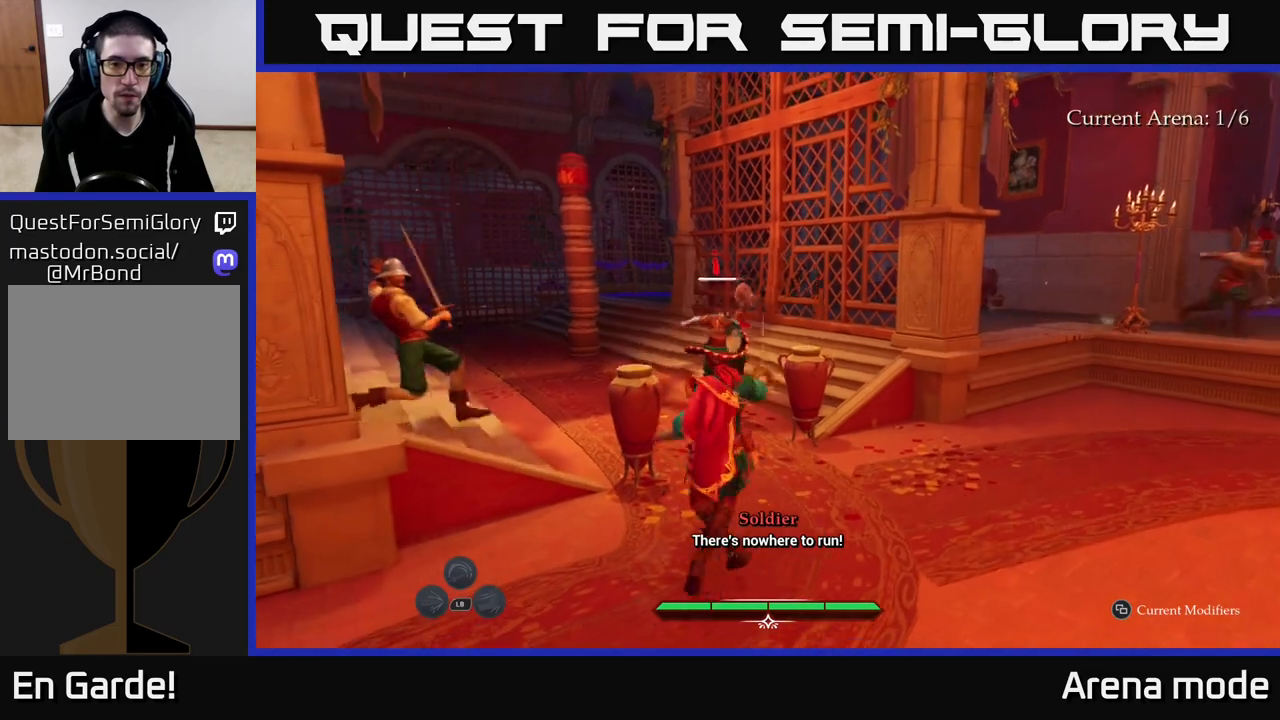
{"buttons": ["L2"], "left_stick": "up", "right_stick": "center", "events": [[167, "X", "down"], [300, "X", "up"]]}
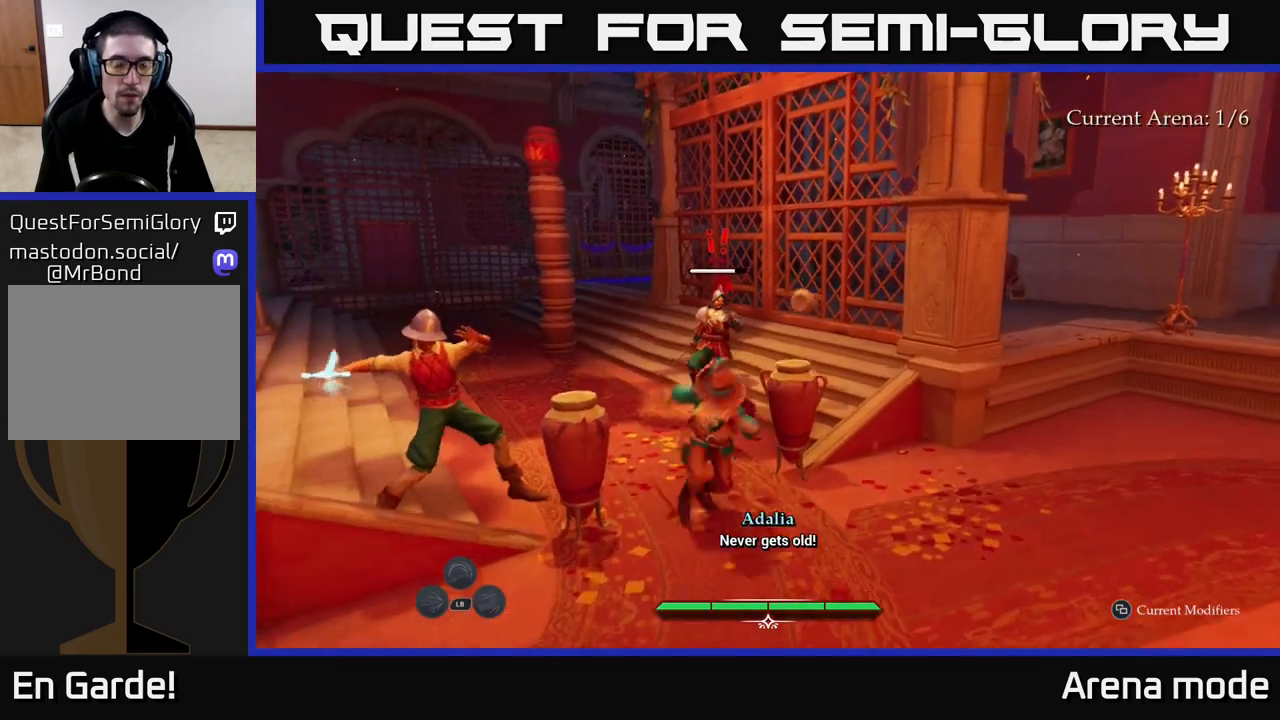
{"buttons": ["B"], "left_stick": "up-left", "right_stick": "center", "events": [[33, "X", "down"], [133, "X", "up"], [250, "L2", "up"], [267, "X", "down"], [367, "X", "up"], [400, "left_stick", "up-left"], [450, "B", "down"]]}
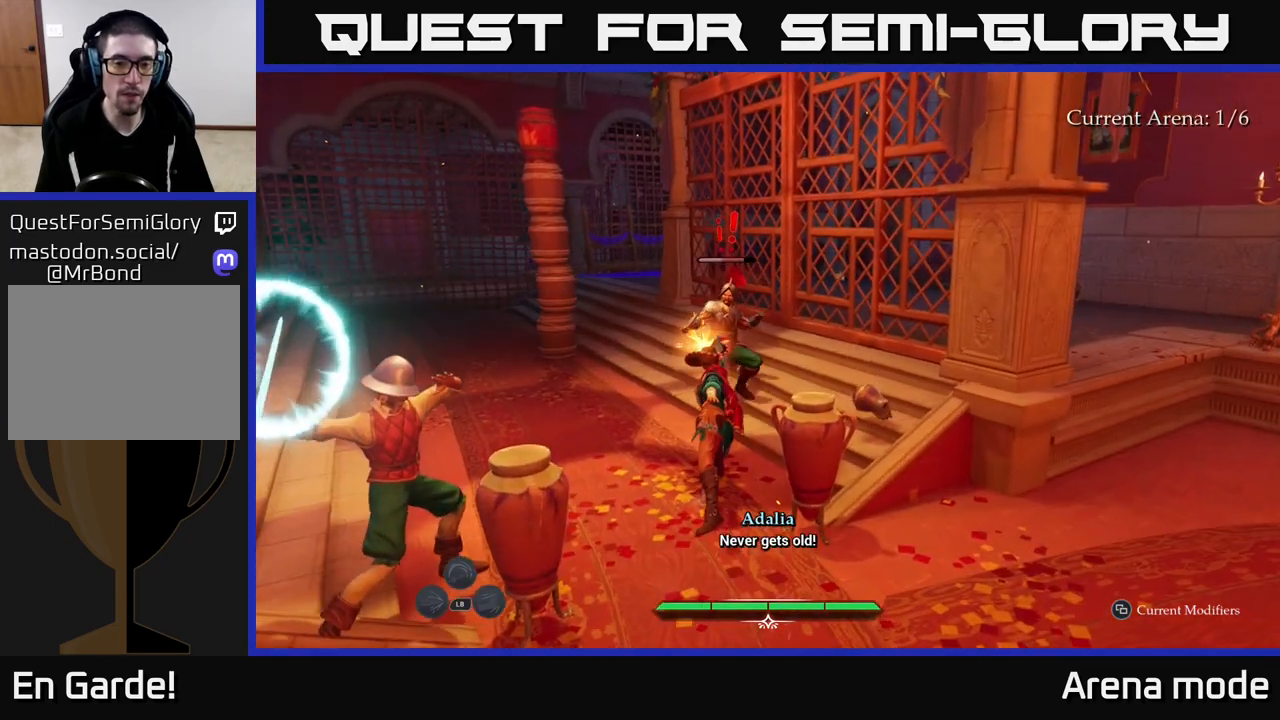
{"buttons": [], "left_stick": "center", "right_stick": "center", "events": [[33, "B", "up"], [117, "left_stick", "left"], [383, "left_stick", "center"]]}
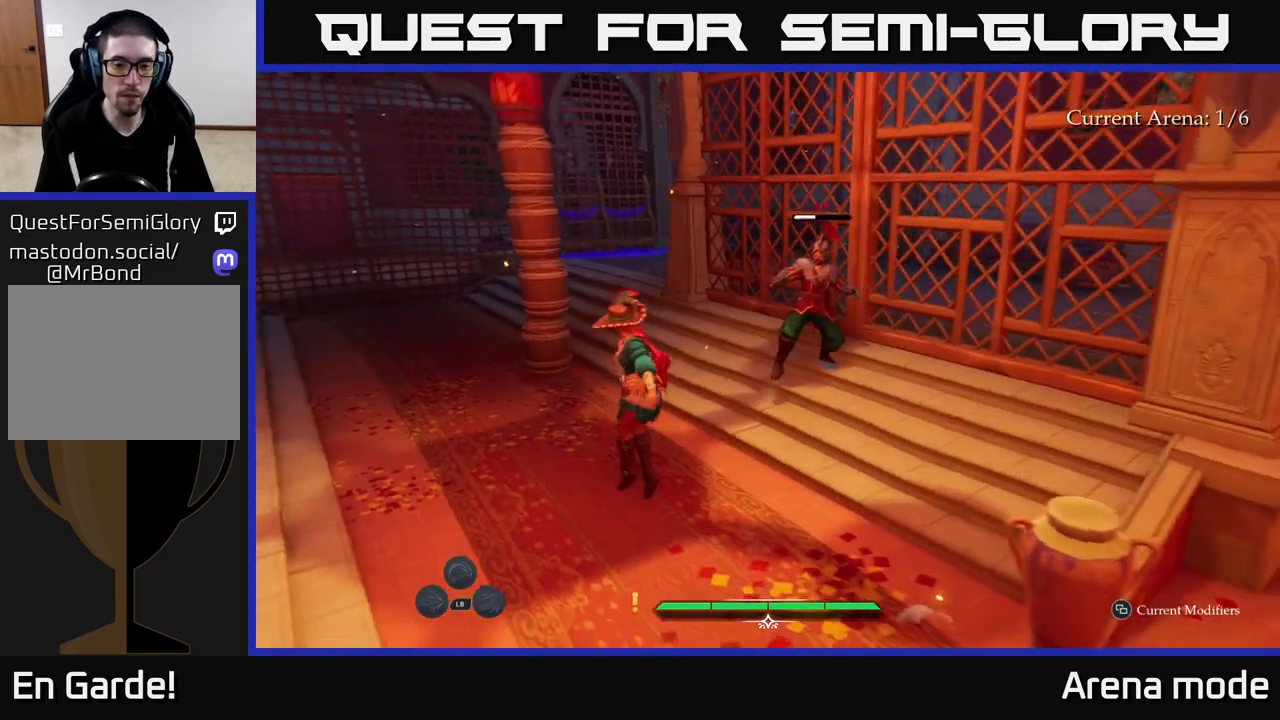
{"buttons": [], "left_stick": "down-right", "right_stick": "center", "events": [[33, "left_stick", "down"], [233, "left_stick", "down-right"], [250, "X", "down"], [333, "X", "up"]]}
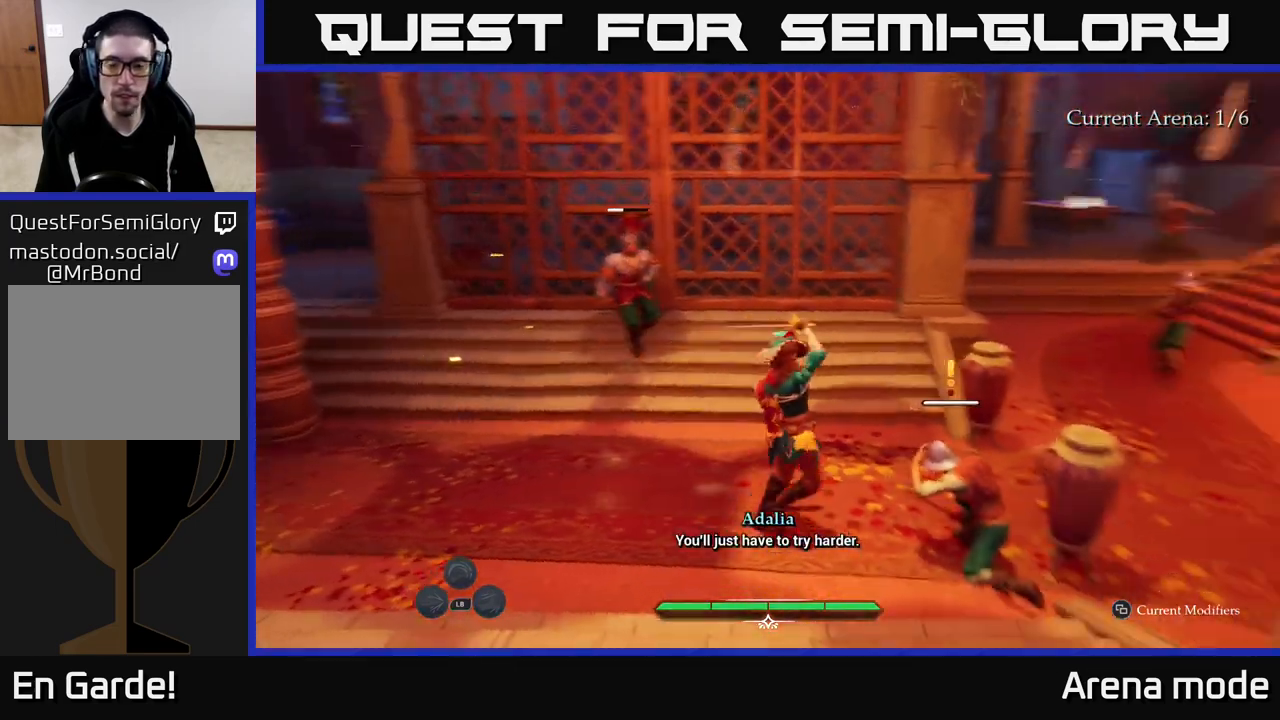
{"buttons": [], "left_stick": "center", "right_stick": "center", "events": [[83, "X", "down"], [83, "left_stick", "right"], [200, "X", "up"], [333, "X", "down"], [333, "left_stick", "center"], [467, "X", "up"]]}
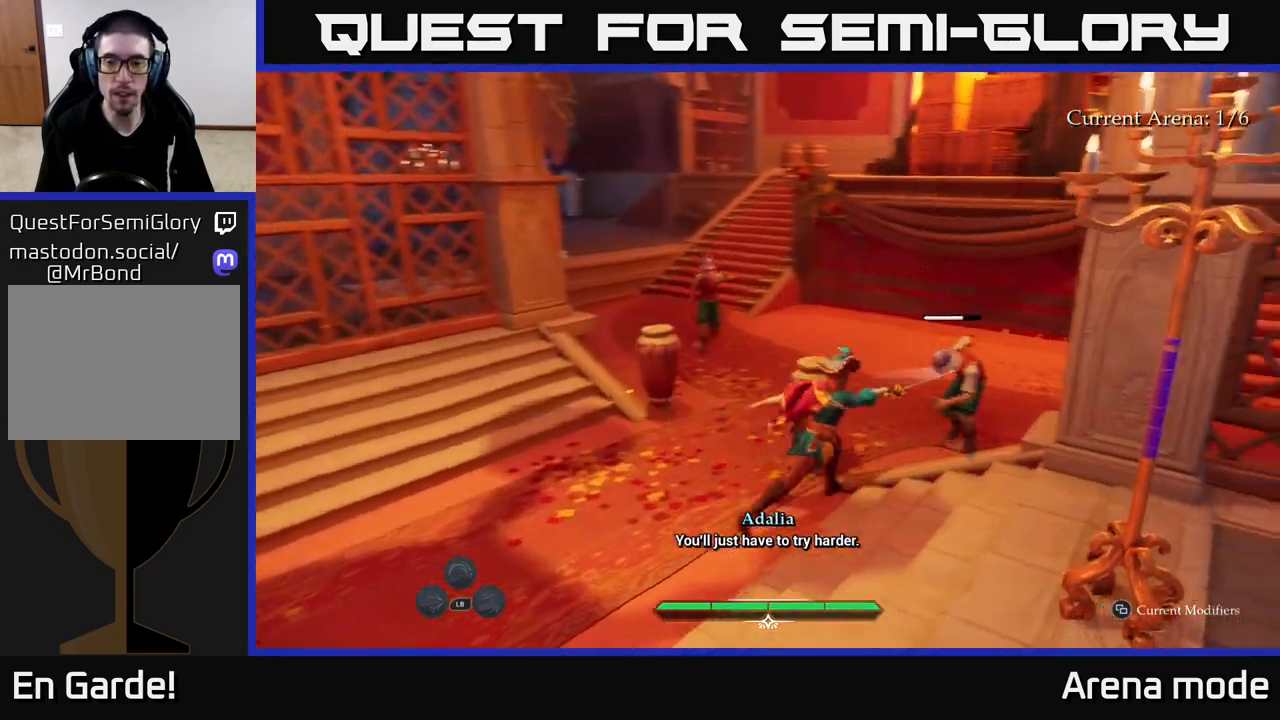
{"buttons": [], "left_stick": "up-right", "right_stick": "center", "events": [[117, "X", "down"], [233, "left_stick", "up-right"], [250, "X", "up"]]}
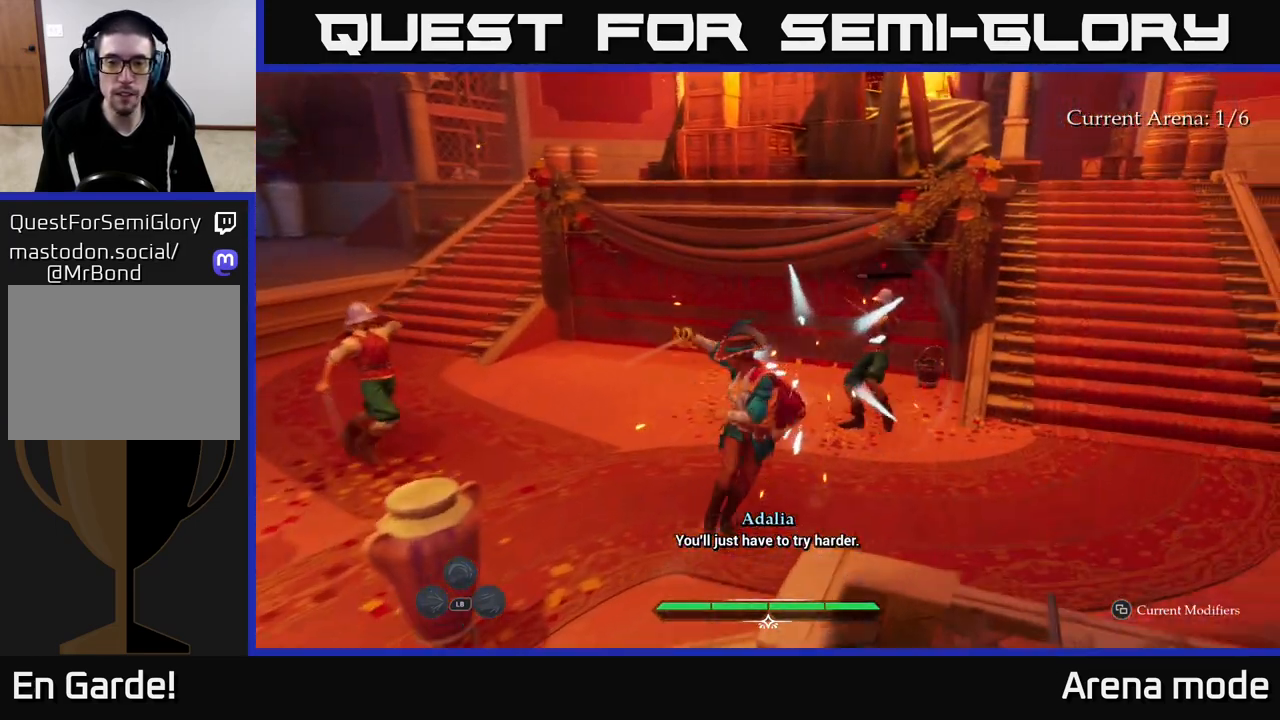
{"buttons": ["X"], "left_stick": "left", "right_stick": "center", "events": [[17, "X", "down"], [100, "X", "up"], [250, "left_stick", "left"], [500, "X", "down"]]}
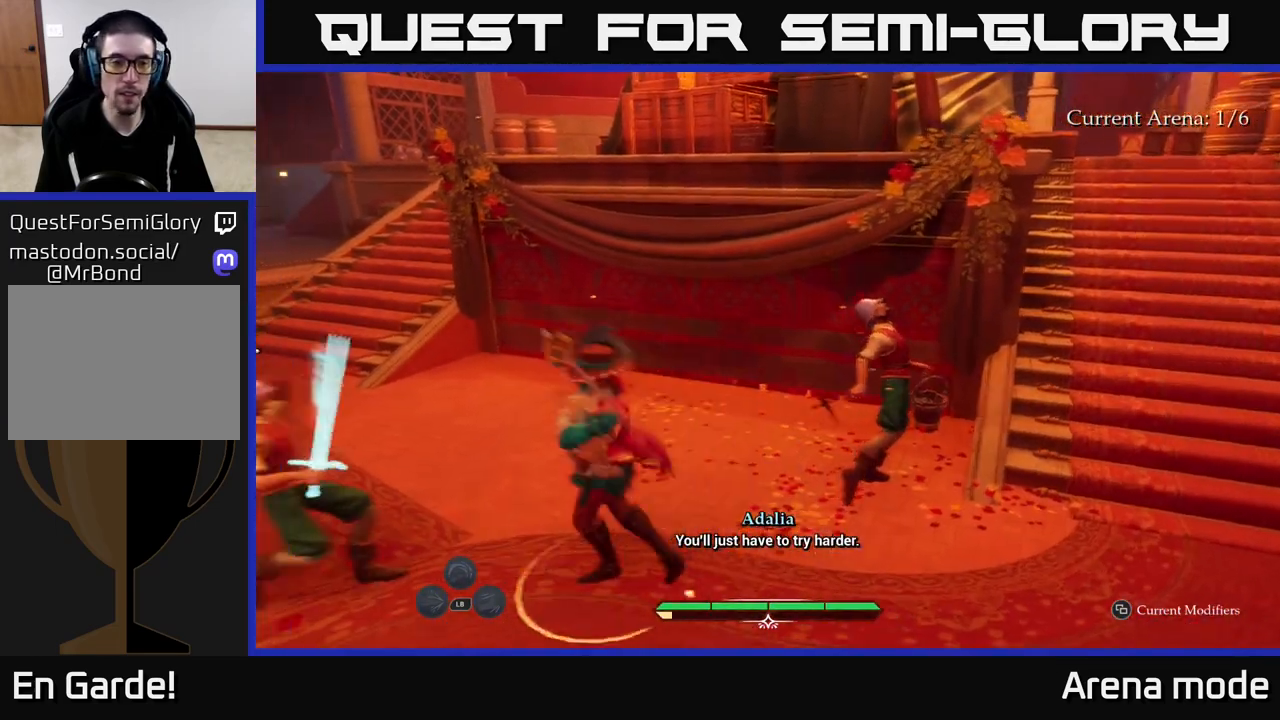
{"buttons": ["X"], "left_stick": "center", "right_stick": "center", "events": [[83, "X", "up"], [217, "X", "down"], [250, "left_stick", "center"], [317, "X", "up"], [450, "X", "down"]]}
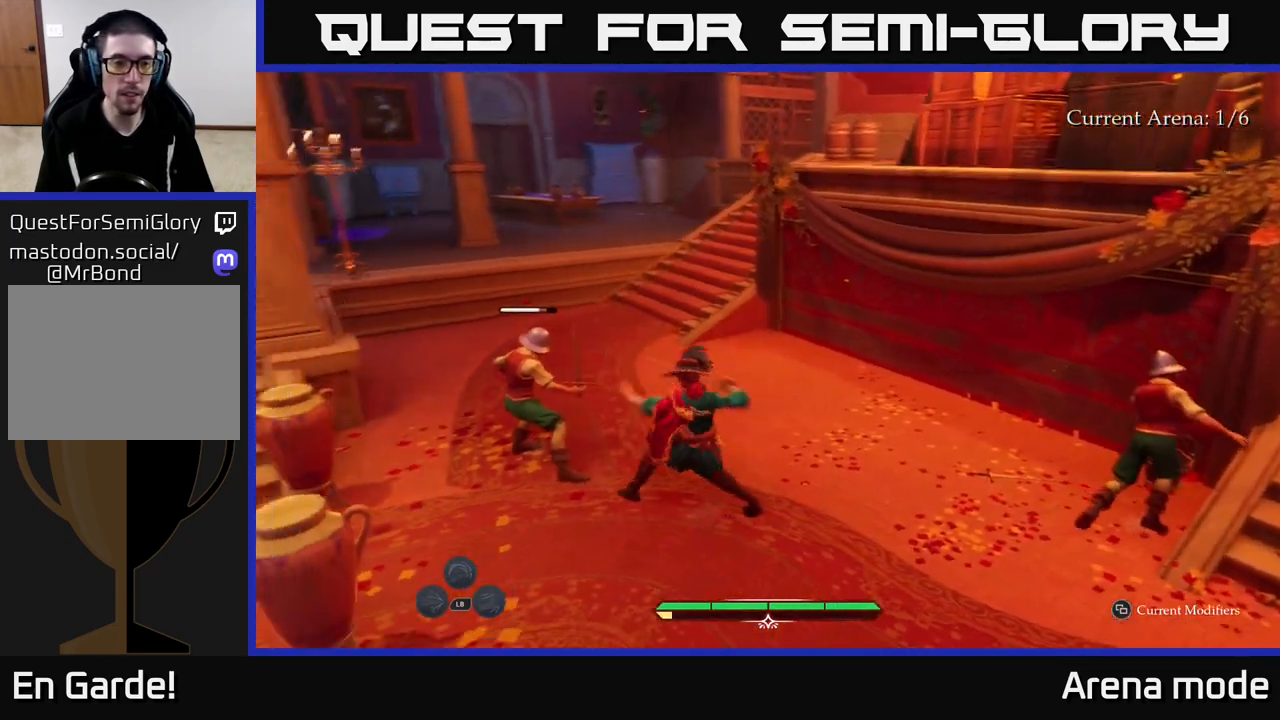
{"buttons": [], "left_stick": "center", "right_stick": "center", "events": [[33, "left_stick", "up"], [67, "X", "up"], [167, "X", "down"], [283, "X", "up"], [450, "left_stick", "center"]]}
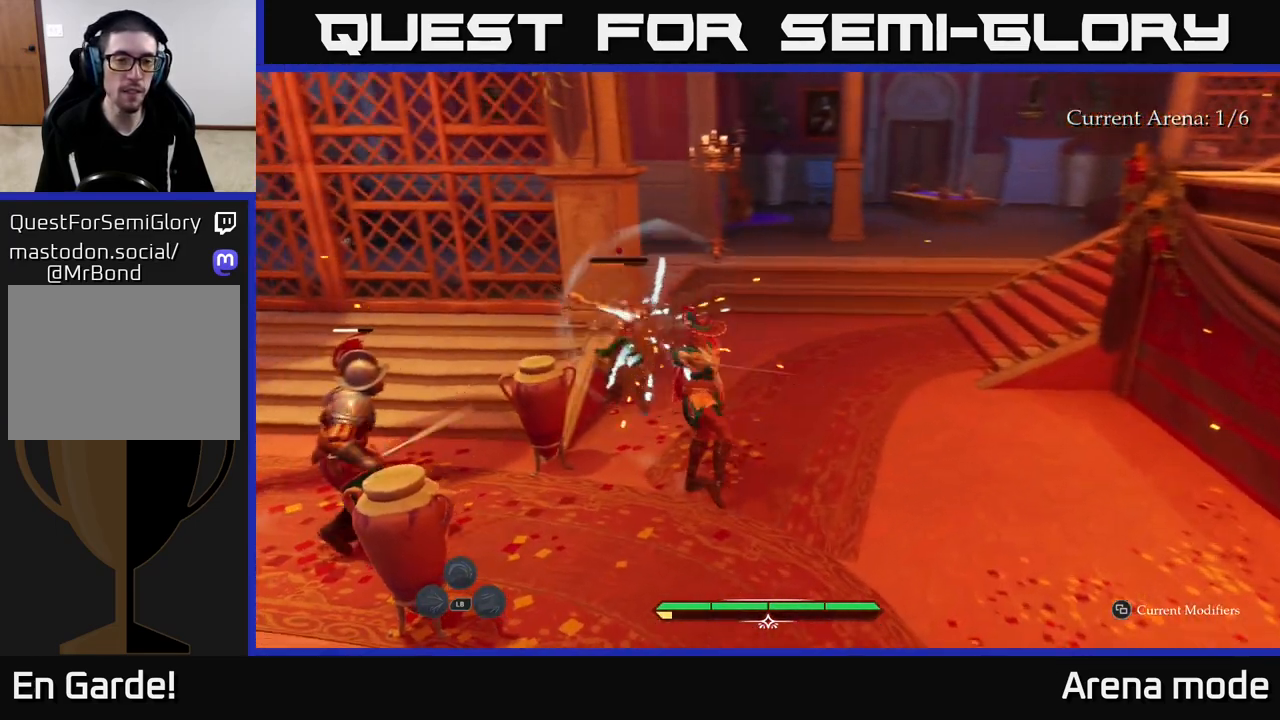
{"buttons": [], "left_stick": "down-left", "right_stick": "center", "events": [[267, "left_stick", "left"], [350, "X", "down"], [400, "left_stick", "down-left"], [433, "X", "up"]]}
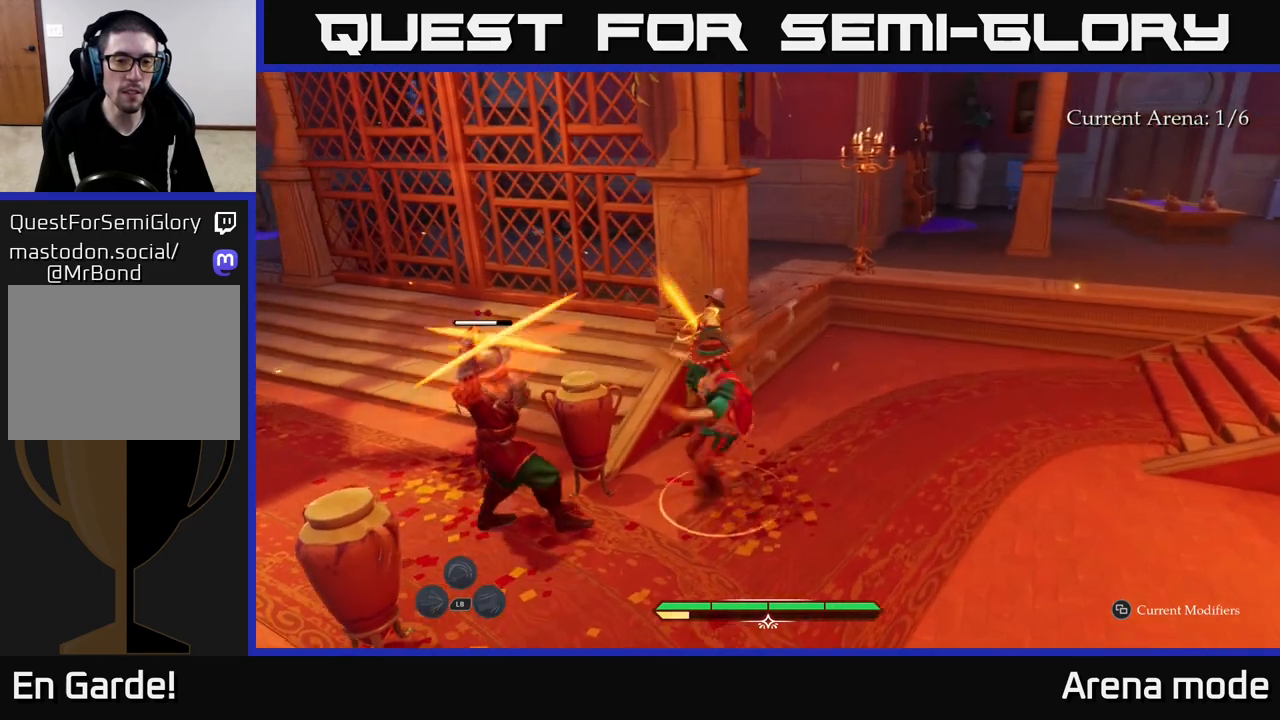
{"buttons": [], "left_stick": "center", "right_stick": "center", "events": [[50, "B", "down"], [117, "B", "up"], [333, "left_stick", "center"]]}
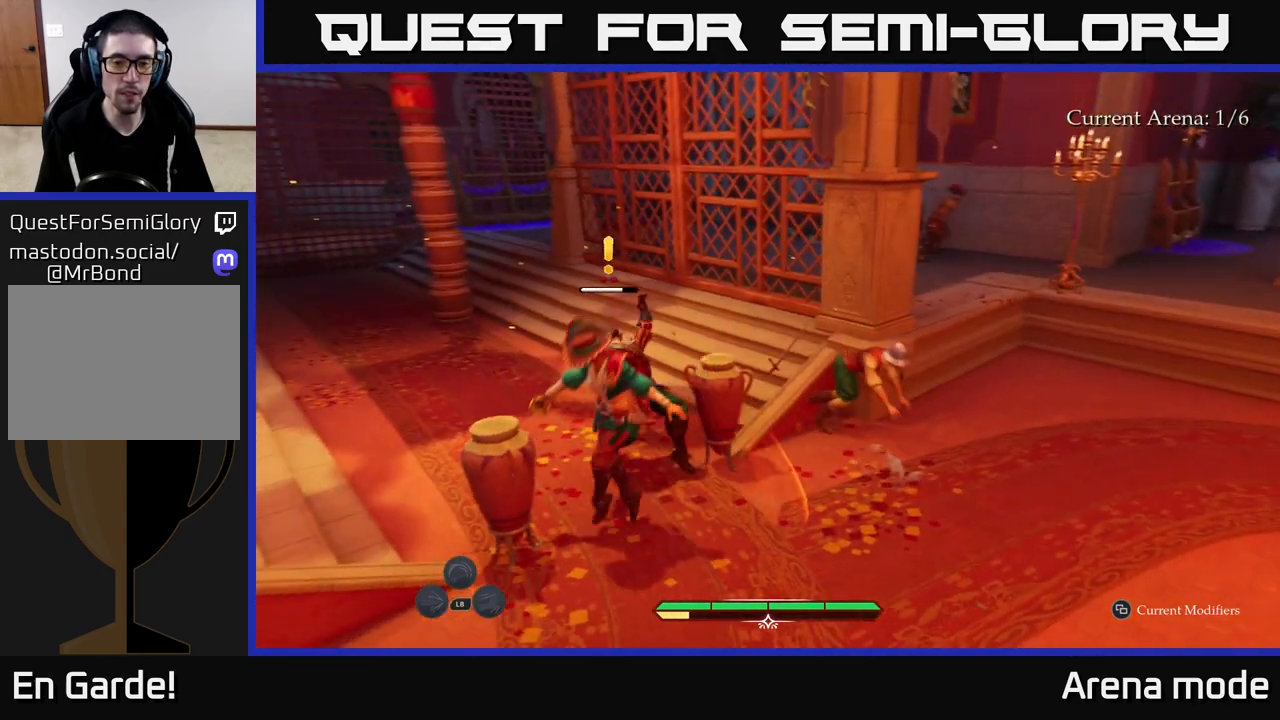
{"buttons": [], "left_stick": "up", "right_stick": "center", "events": [[167, "left_stick", "up"], [267, "R2", "down"], [333, "R2", "up"]]}
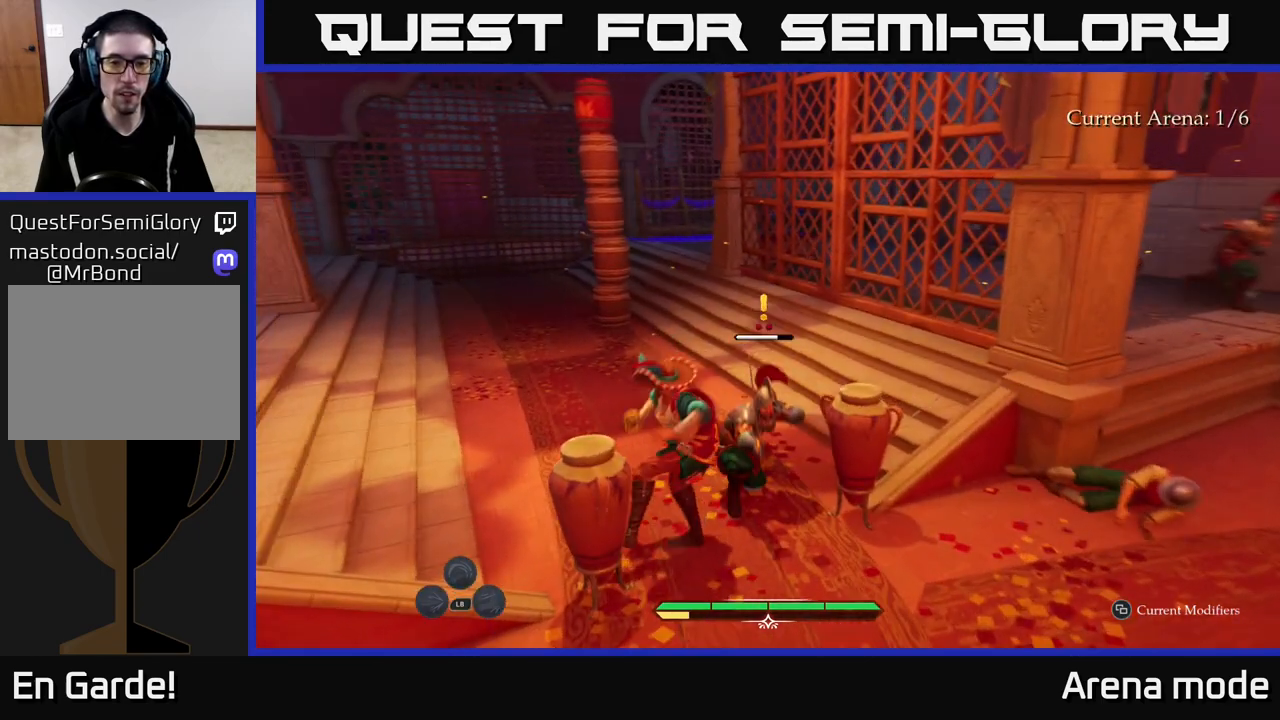
{"buttons": ["L2"], "left_stick": "up", "right_stick": "center", "events": [[117, "left_stick", "up-right"], [333, "L2", "down"], [333, "left_stick", "up"]]}